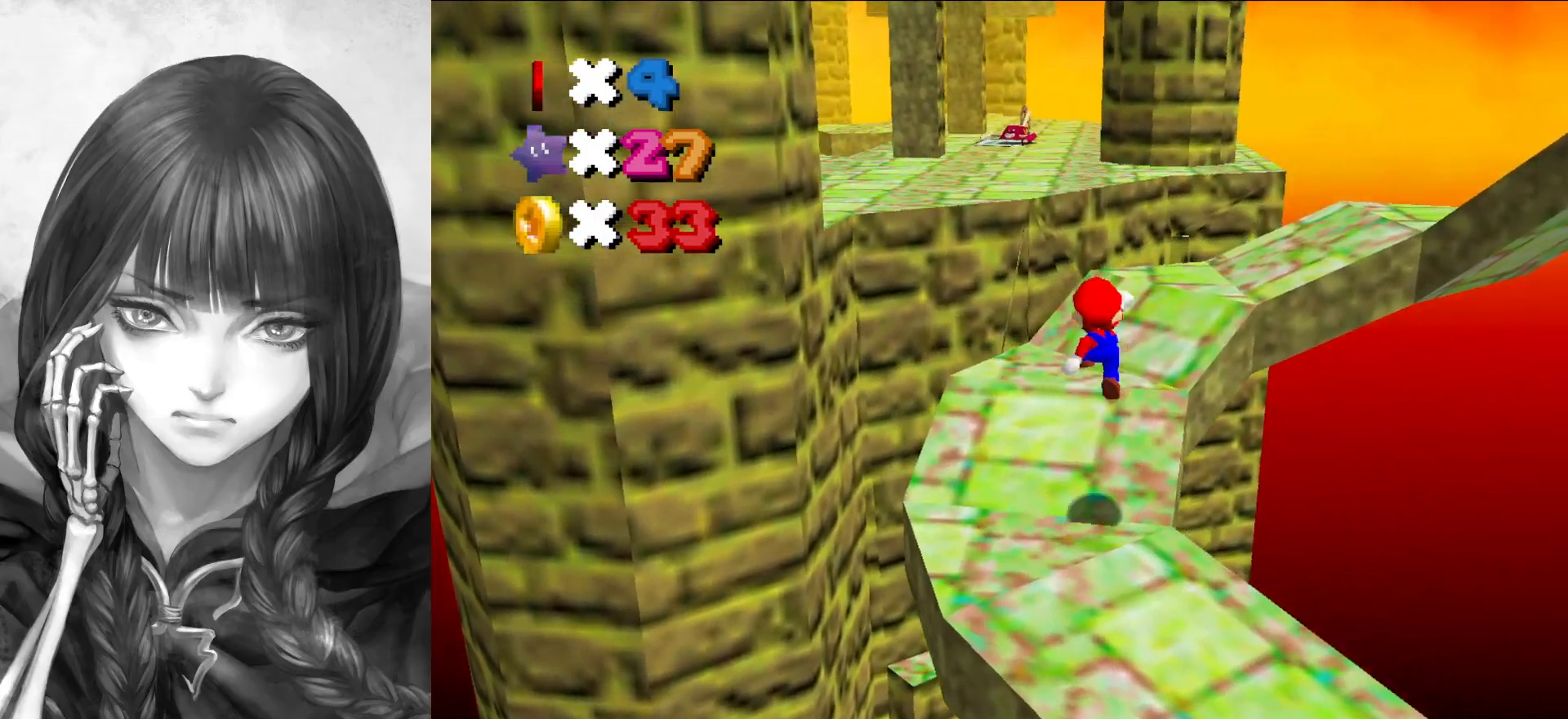
Gameplay with a controller (Nintendo layout); each line is a JSON object with the inputs held at the frame after it. "events" lists button and stick changes between this image and that frame as [ms after this image, input, new state], when the widget could be followed in between. Not read: L3 R3.
{"buttons": ["A"], "left_stick": "center", "events": [[17, "left_stick", "down-right"], [217, "left_stick", "center"]]}
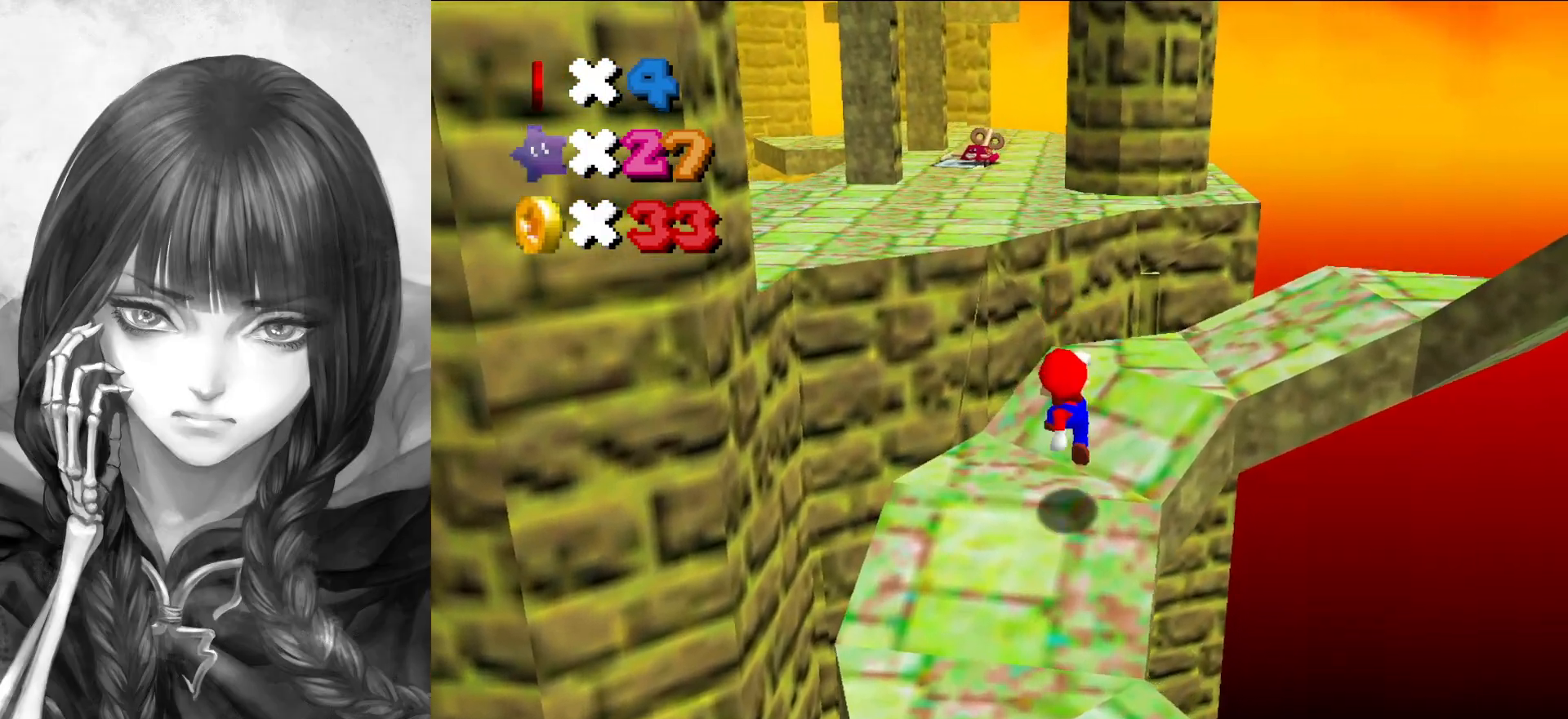
{"buttons": ["A"], "left_stick": "right", "events": [[17, "A", "up"], [50, "left_stick", "up"], [133, "A", "down"], [217, "left_stick", "right"]]}
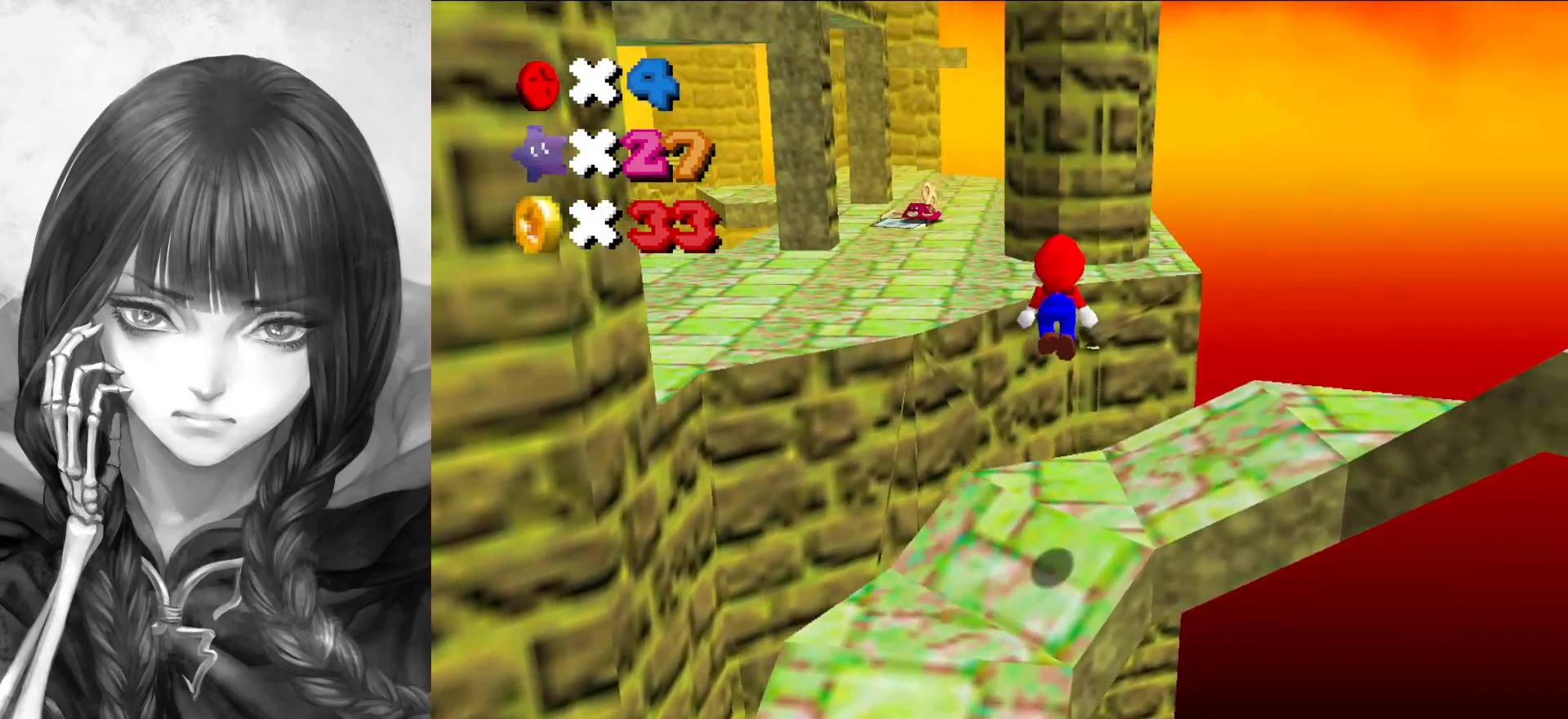
{"buttons": [], "left_stick": "center", "events": [[317, "left_stick", "center"], [350, "A", "up"]]}
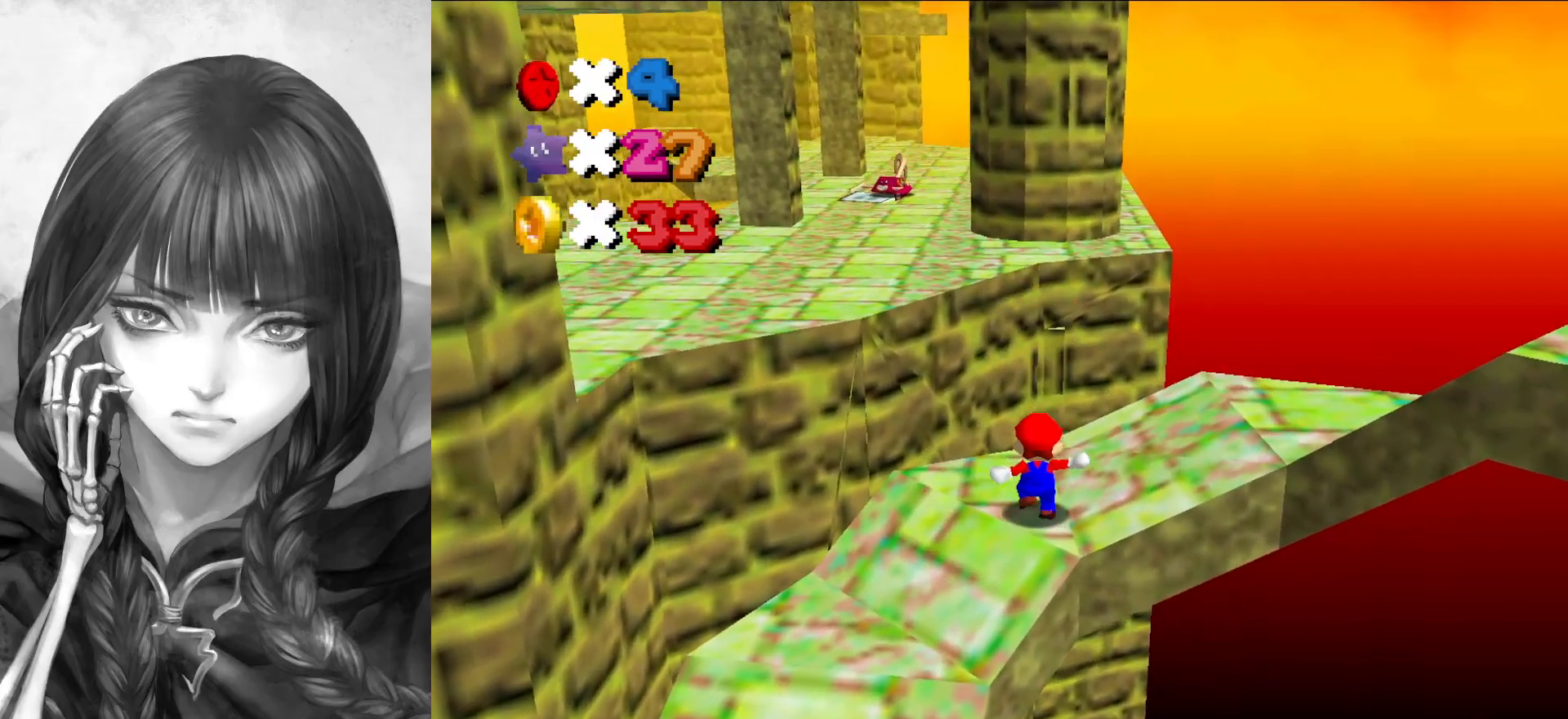
{"buttons": ["A", "Z"], "left_stick": "up-left", "events": [[133, "B", "down"], [167, "left_stick", "up-left"], [233, "B", "up"], [433, "Z", "down"], [450, "A", "down"]]}
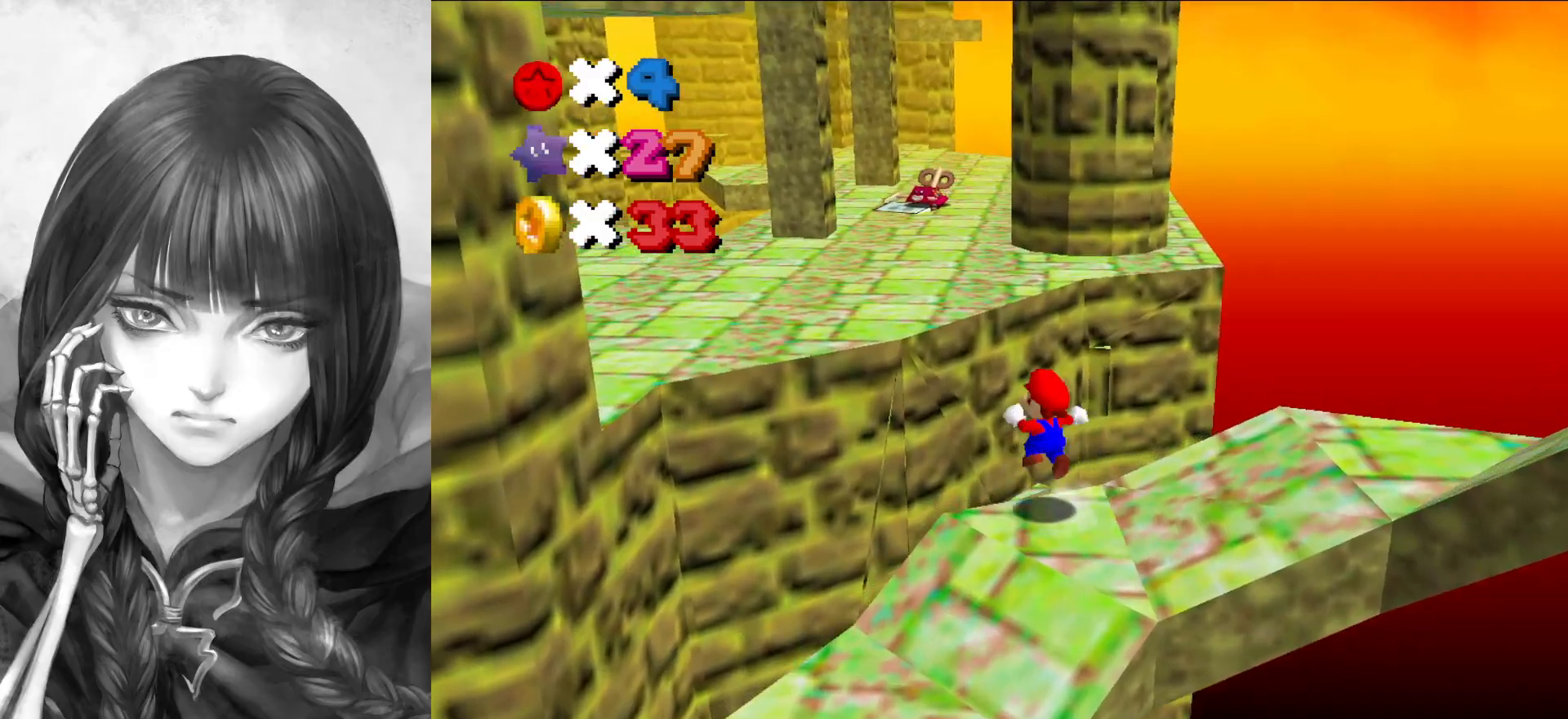
{"buttons": [], "left_stick": "up", "events": [[83, "A", "up"], [150, "Z", "up"], [200, "C_RIGHT", "down"], [200, "left_stick", "up"], [283, "C_RIGHT", "up"]]}
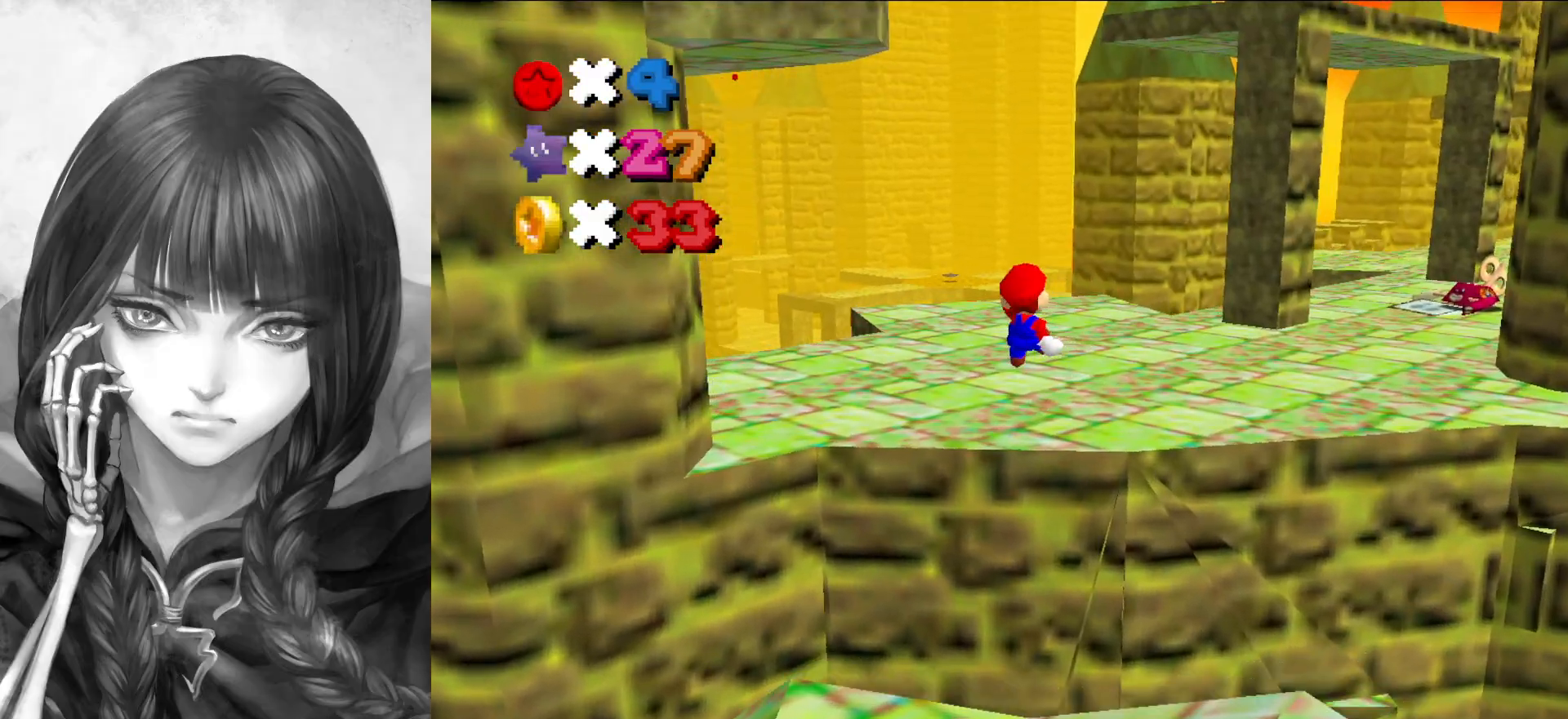
{"buttons": [], "left_stick": "center", "events": [[117, "left_stick", "right"], [267, "left_stick", "center"], [317, "C_RIGHT", "down"], [450, "C_RIGHT", "up"]]}
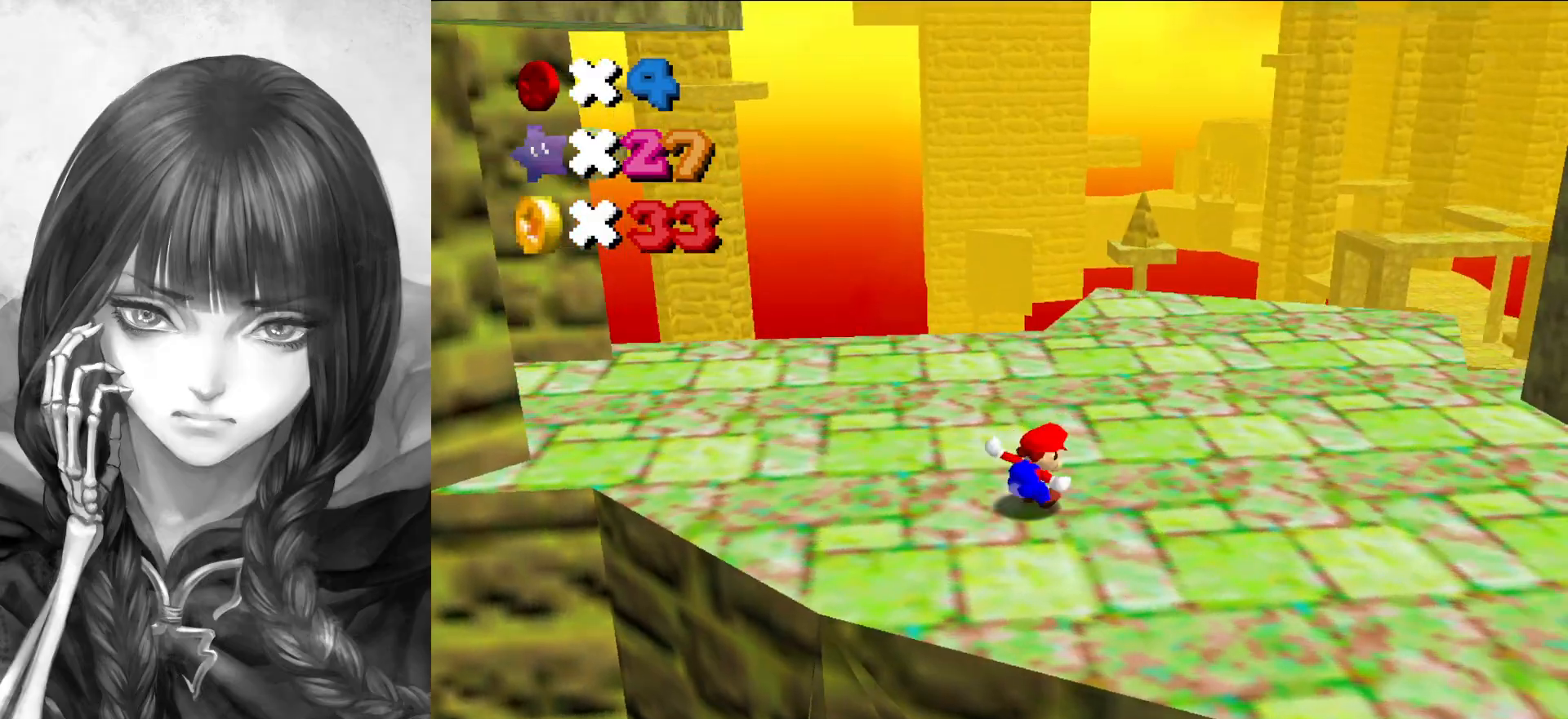
{"buttons": [], "left_stick": "up", "events": [[50, "left_stick", "up-right"], [217, "C_LEFT", "down"], [250, "left_stick", "up"], [317, "C_LEFT", "up"]]}
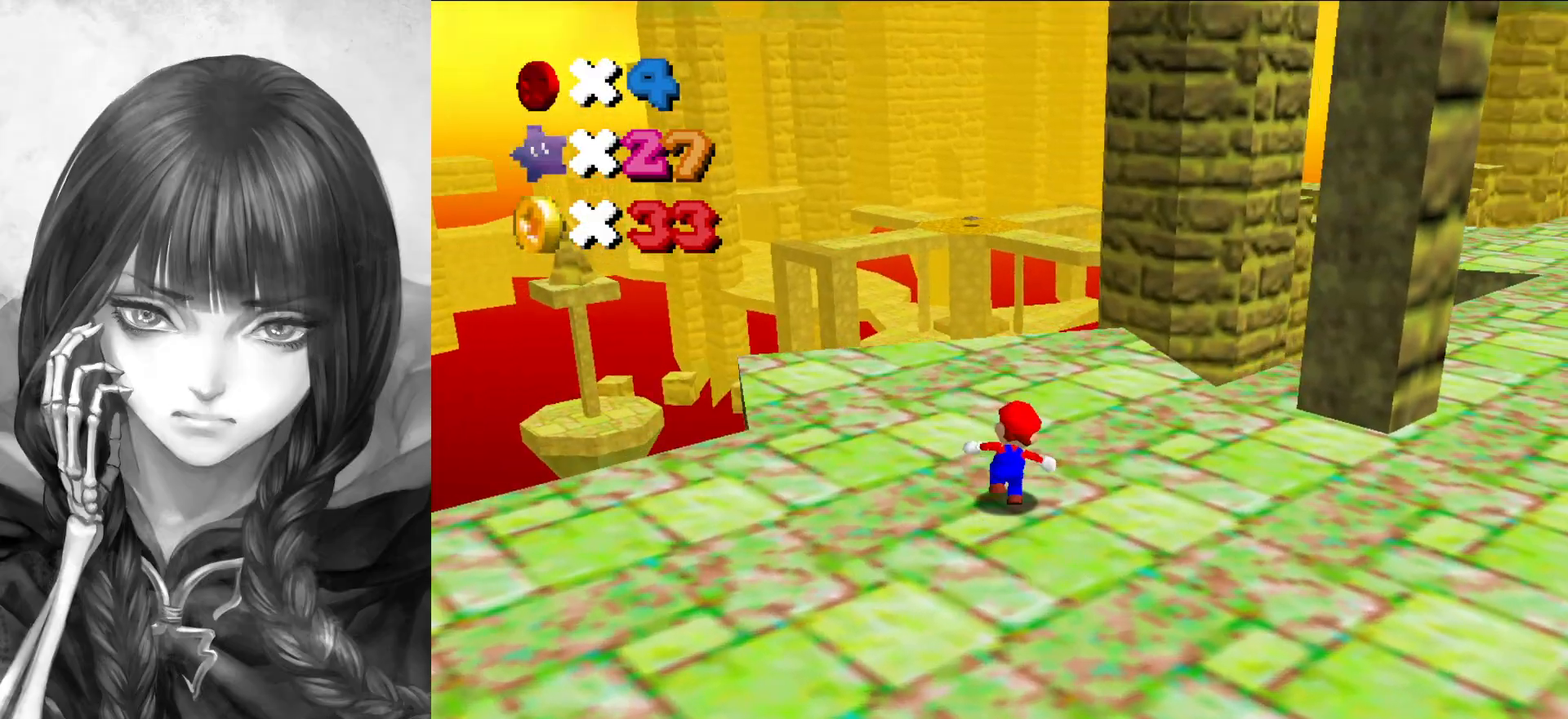
{"buttons": [], "left_stick": "left", "events": [[33, "C_LEFT", "down"], [100, "left_stick", "center"], [167, "C_LEFT", "up"], [250, "left_stick", "left"]]}
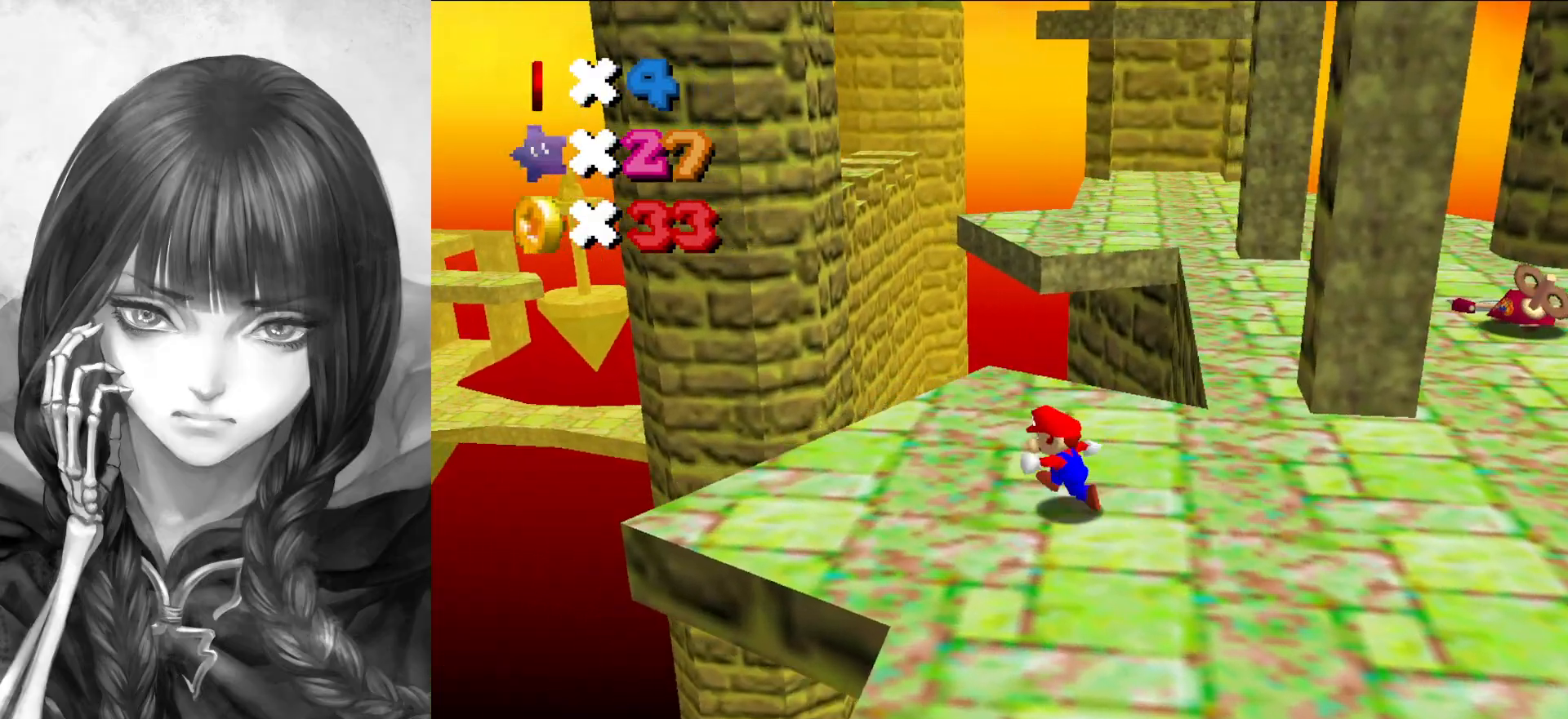
{"buttons": ["Z"], "left_stick": "up", "events": [[100, "left_stick", "up"], [500, "Z", "down"]]}
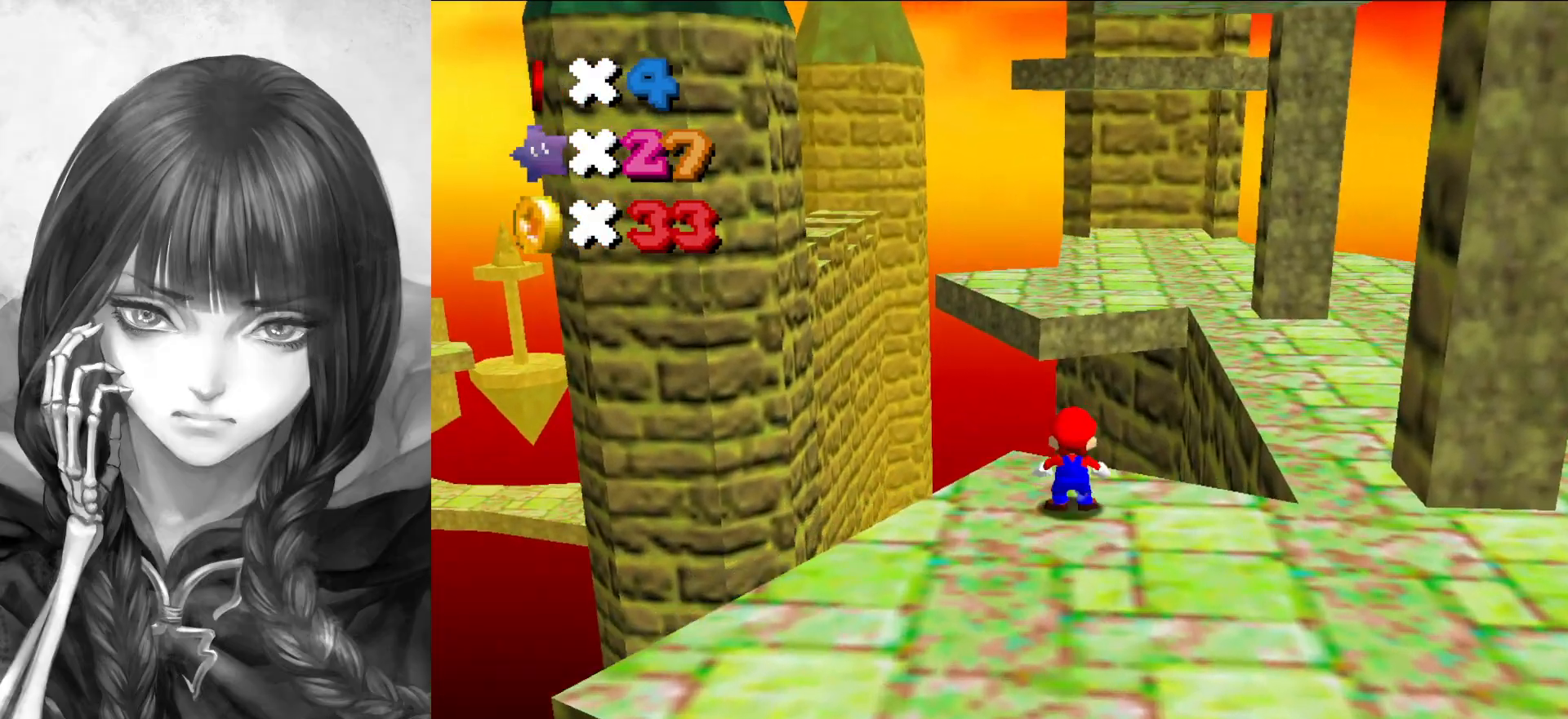
{"buttons": ["A"], "left_stick": "up", "events": [[17, "A", "down"], [483, "Z", "up"]]}
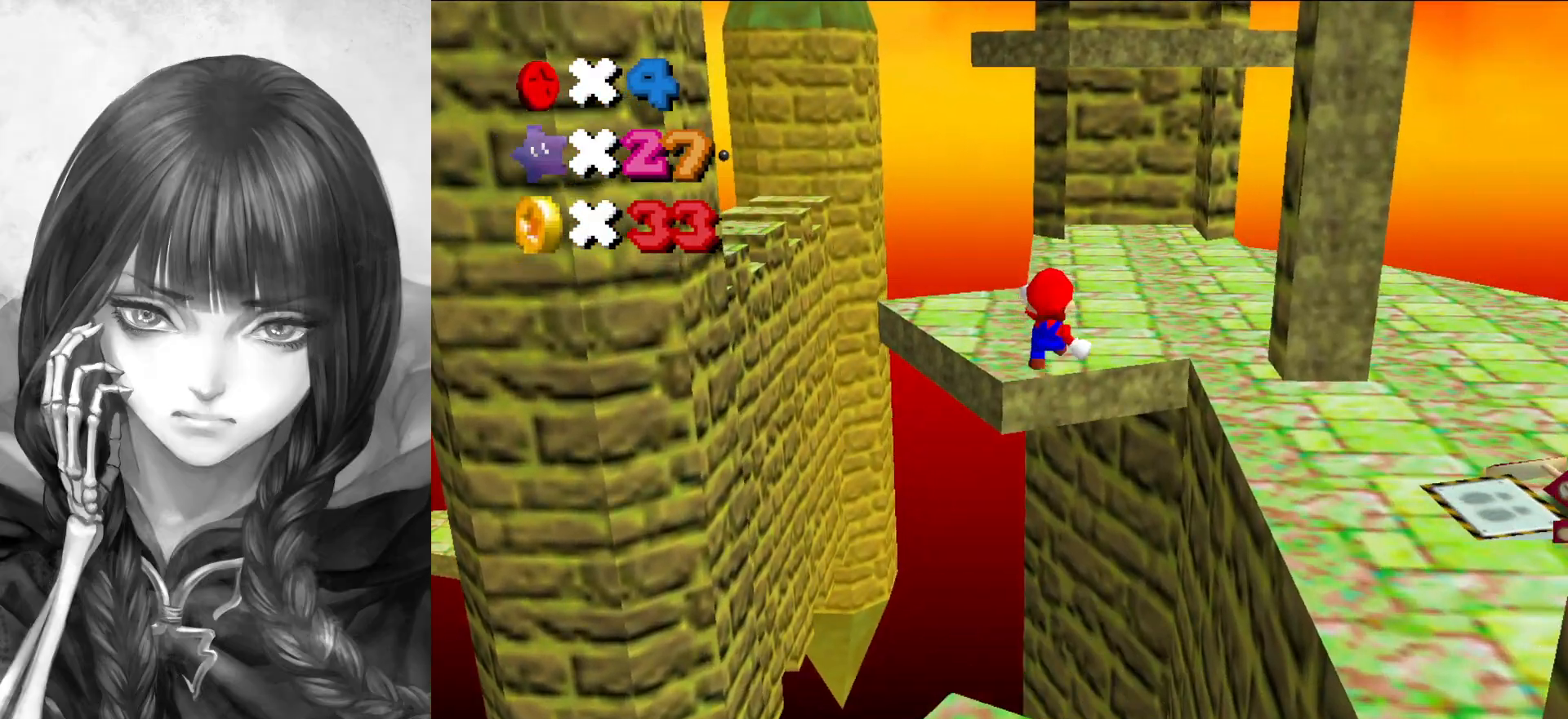
{"buttons": ["C_RIGHT"], "left_stick": "up", "events": [[133, "left_stick", "up-right"], [233, "A", "up"], [400, "left_stick", "up"], [433, "C_RIGHT", "down"]]}
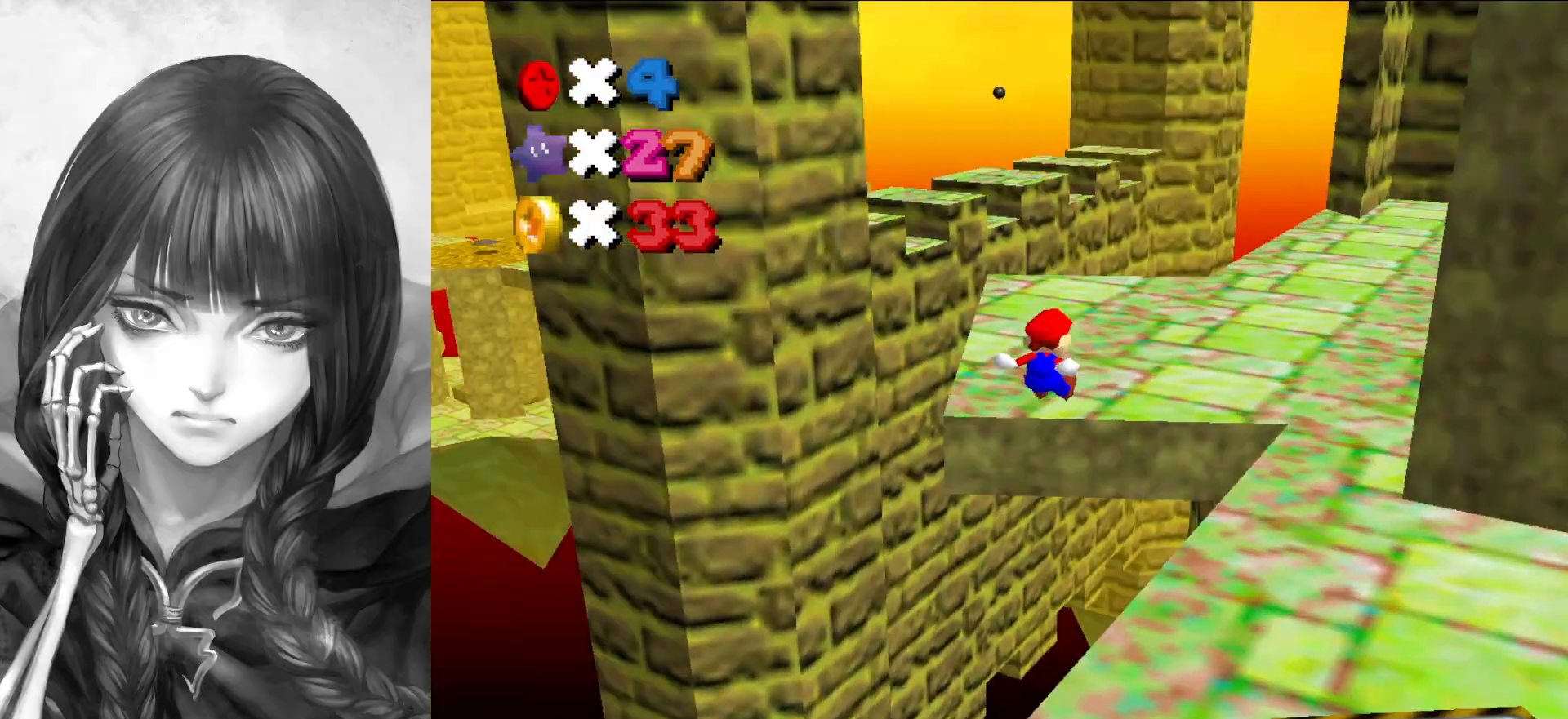
{"buttons": [], "left_stick": "right", "events": [[33, "C_RIGHT", "up"], [100, "left_stick", "center"], [200, "left_stick", "right"]]}
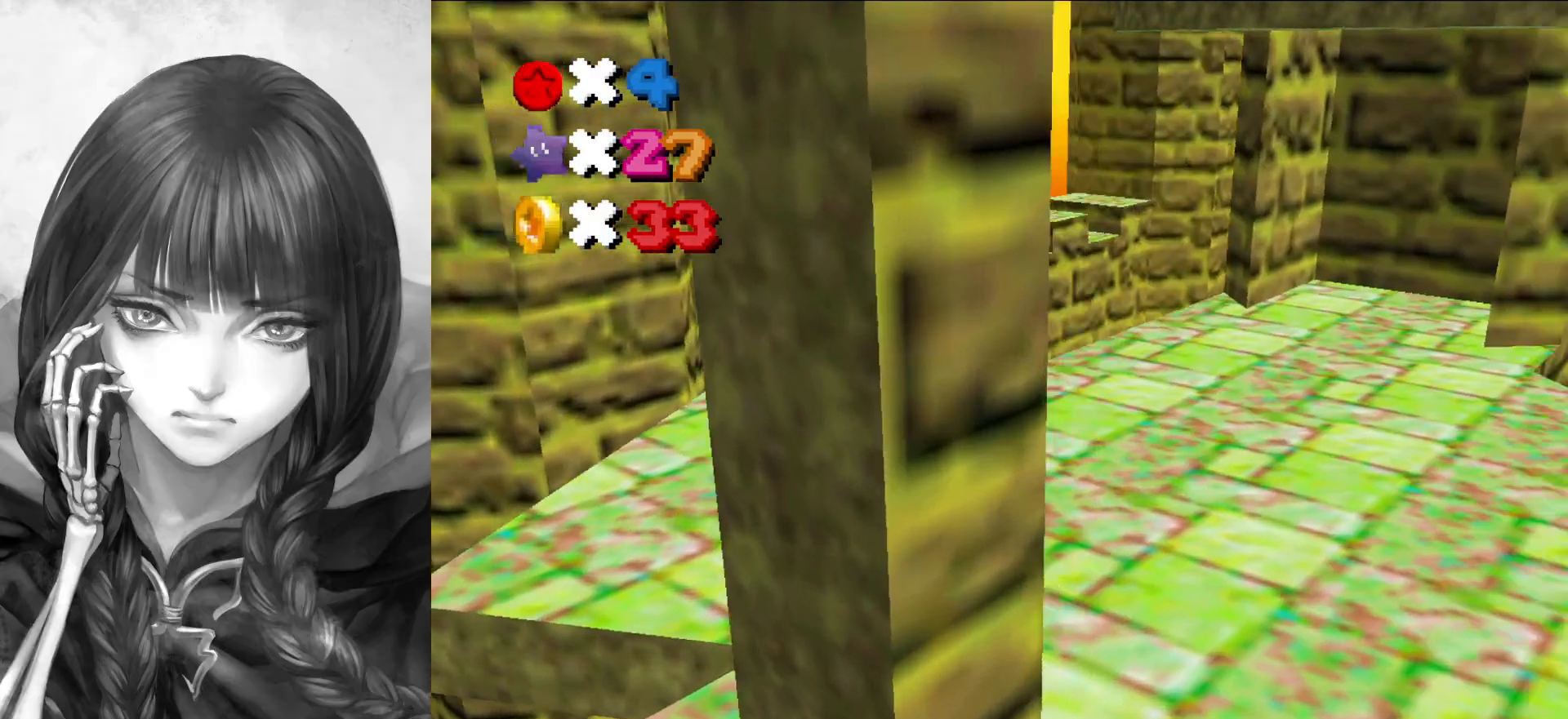
{"buttons": [], "left_stick": "up-right", "events": [[367, "left_stick", "up-right"]]}
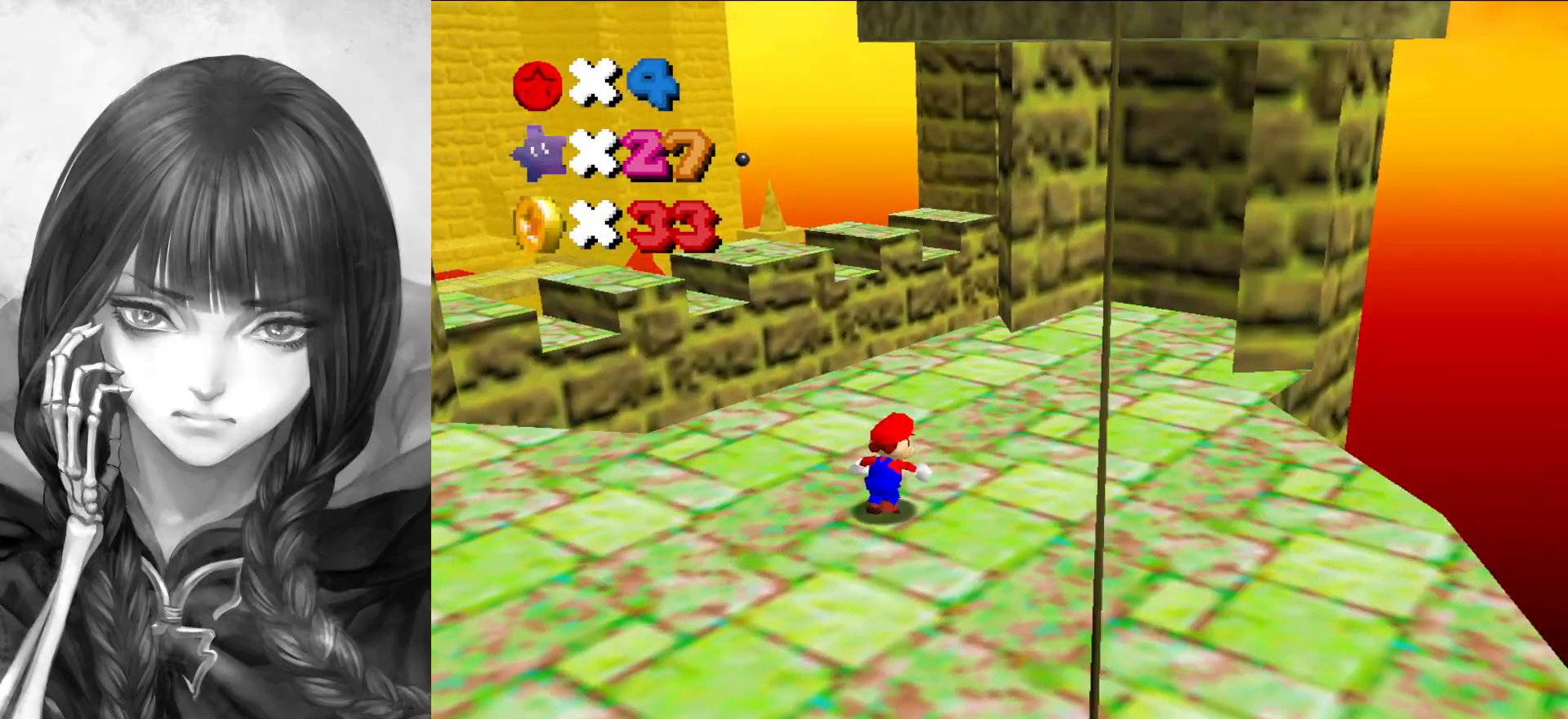
{"buttons": [], "left_stick": "up", "events": [[167, "left_stick", "up"]]}
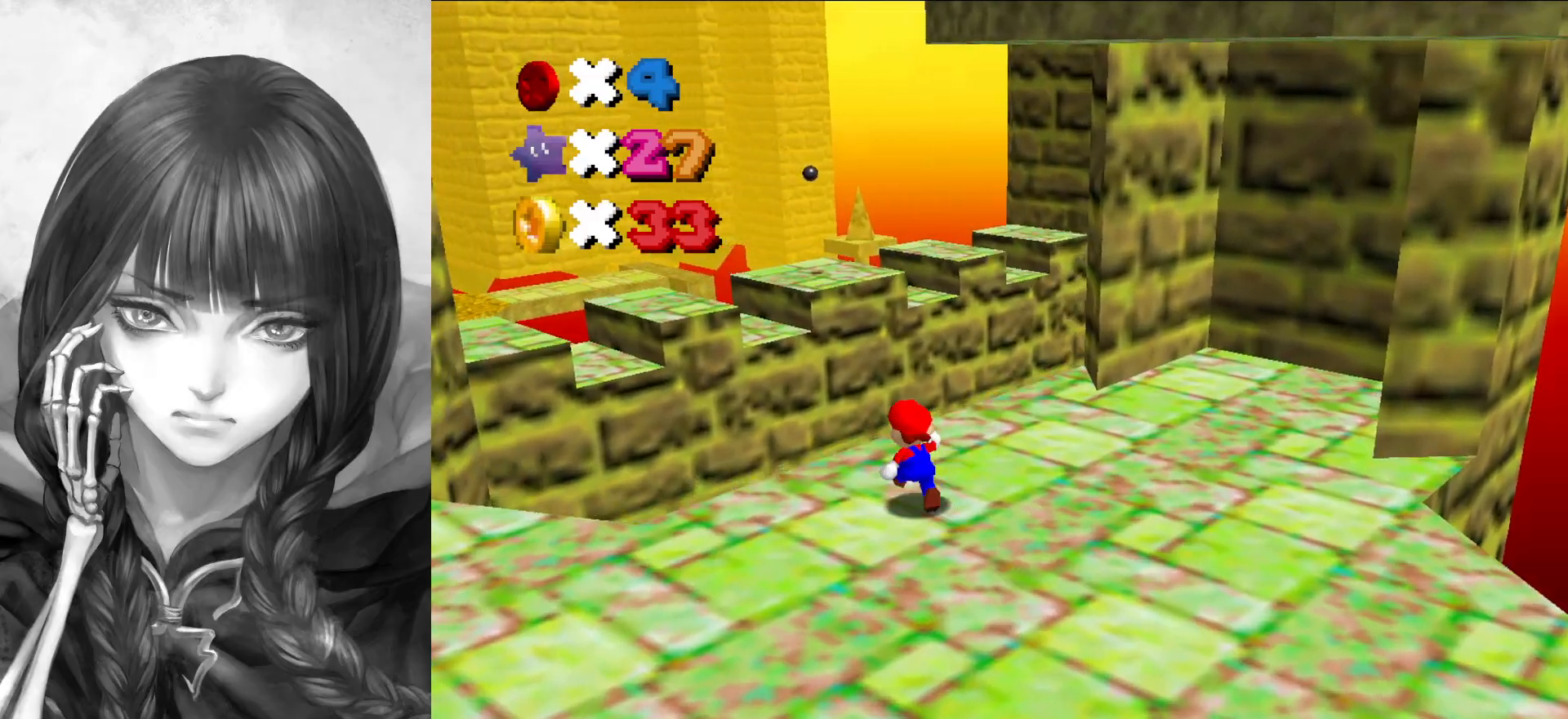
{"buttons": ["A", "Z"], "left_stick": "up-left", "events": [[33, "Z", "down"], [50, "A", "down"], [167, "left_stick", "up-left"]]}
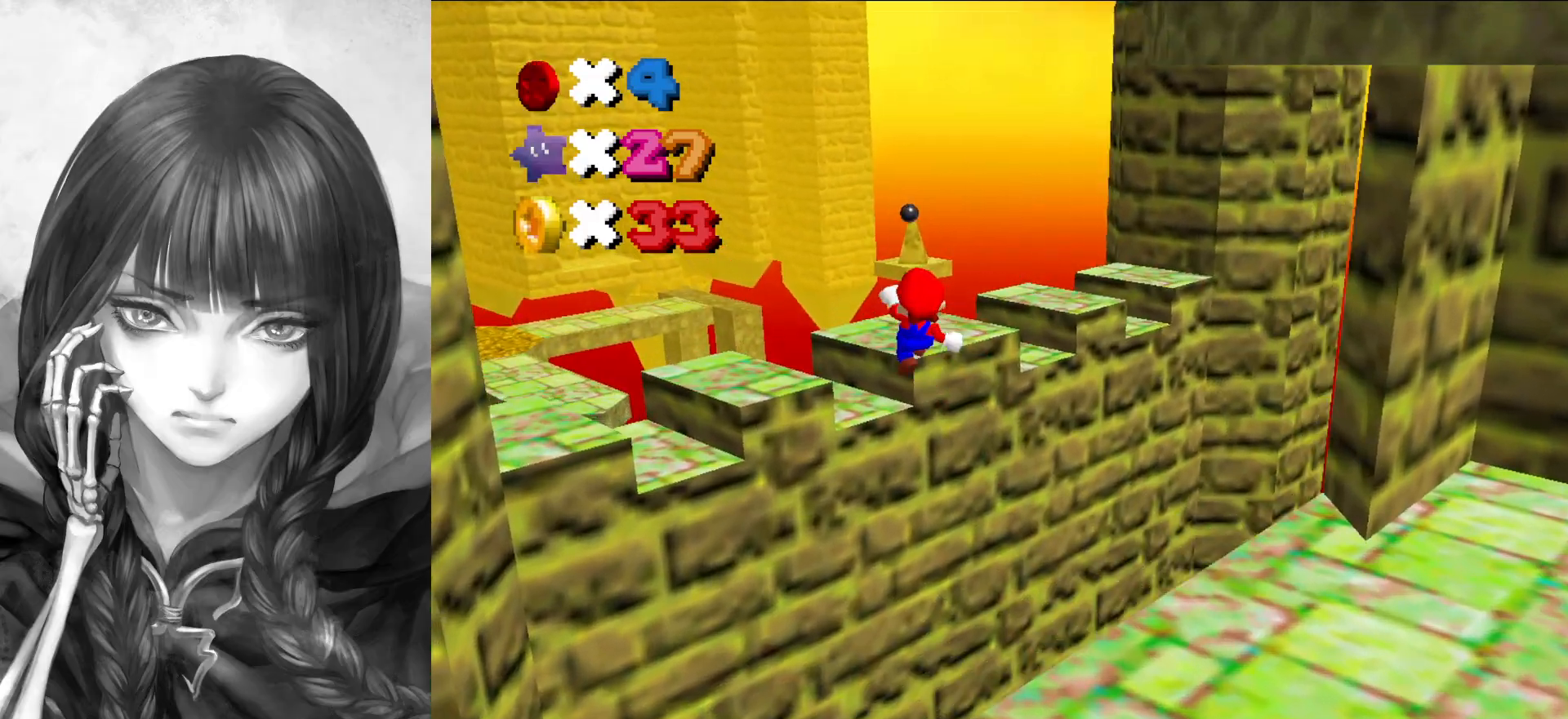
{"buttons": ["A", "Z"], "left_stick": "up", "events": [[33, "left_stick", "left"], [250, "left_stick", "down"], [300, "left_stick", "center"], [367, "left_stick", "up"]]}
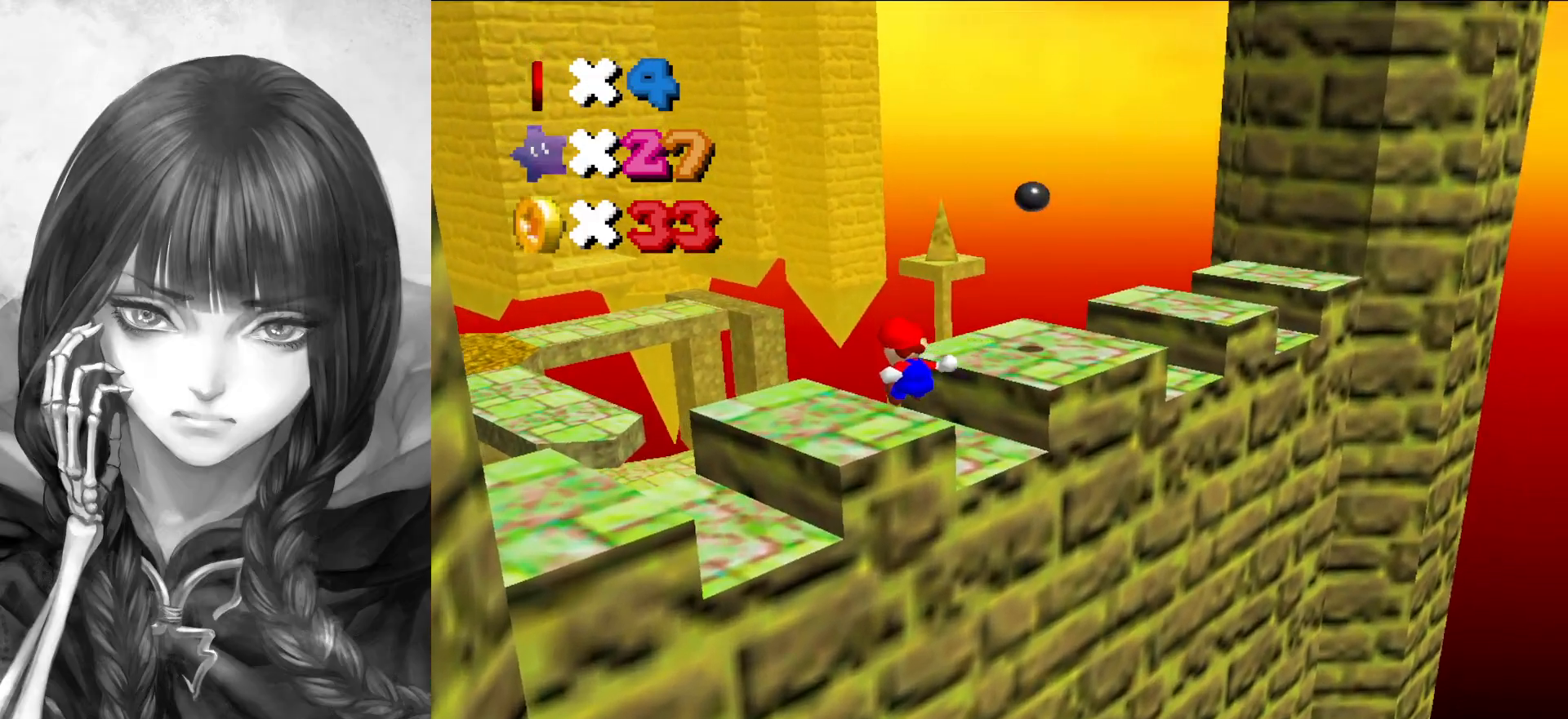
{"buttons": ["A", "Z"], "left_stick": "up-left", "events": [[17, "left_stick", "up-left"], [83, "A", "up"], [167, "Z", "up"], [367, "Z", "down"], [400, "A", "down"]]}
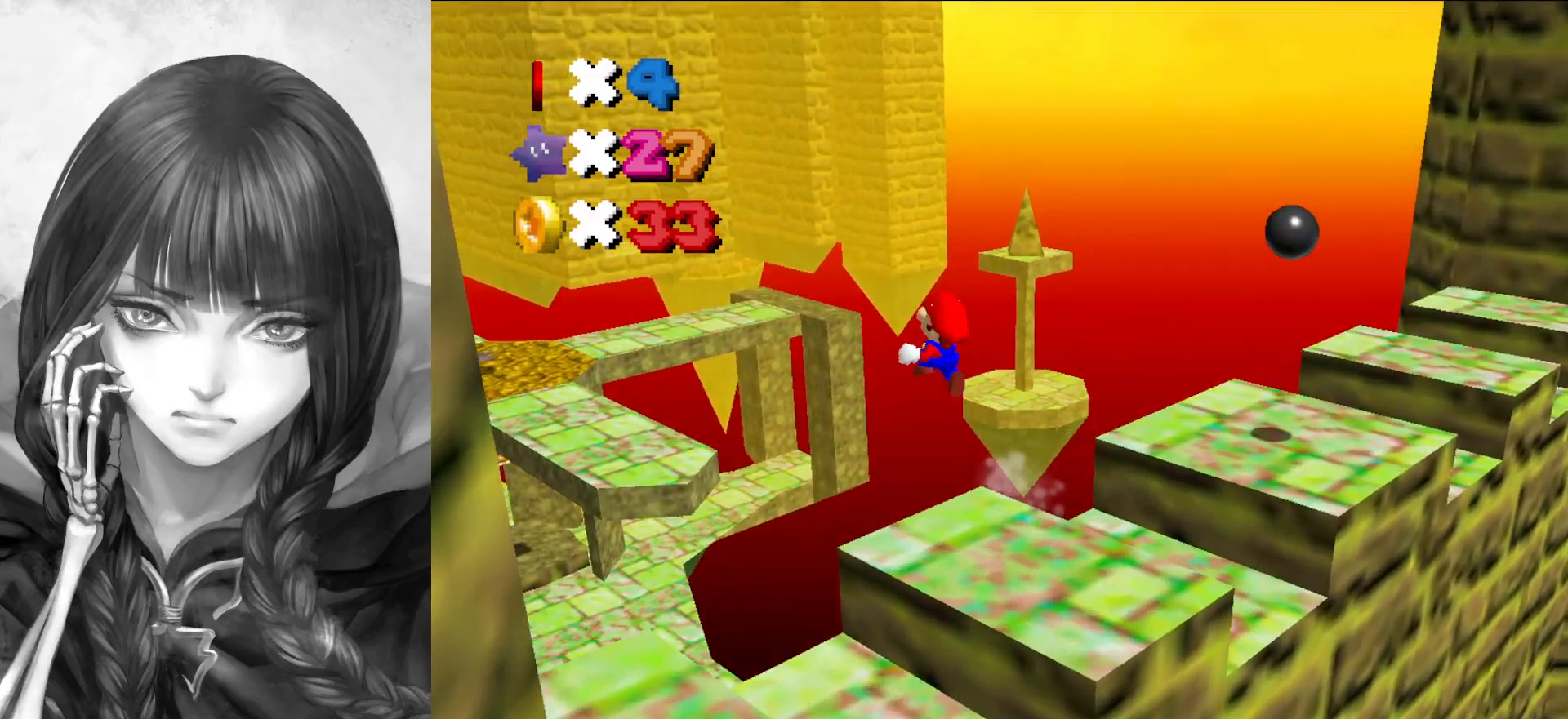
{"buttons": ["C_RIGHT"], "left_stick": "up-left", "events": [[317, "Z", "up"], [350, "A", "up"], [450, "C_RIGHT", "down"]]}
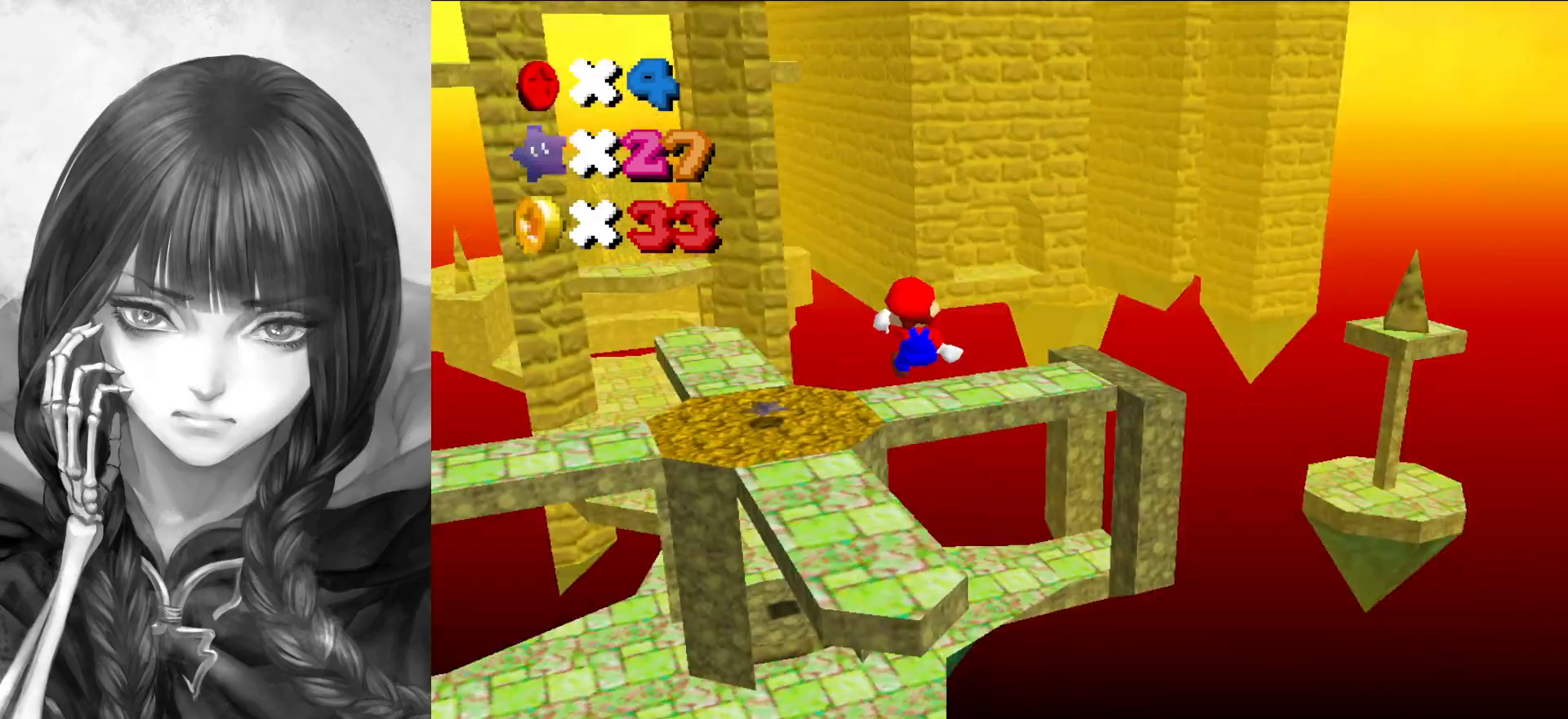
{"buttons": ["A"], "left_stick": "up-left", "events": [[50, "C_RIGHT", "up"], [150, "A", "down"], [183, "left_stick", "up"], [317, "left_stick", "up-left"]]}
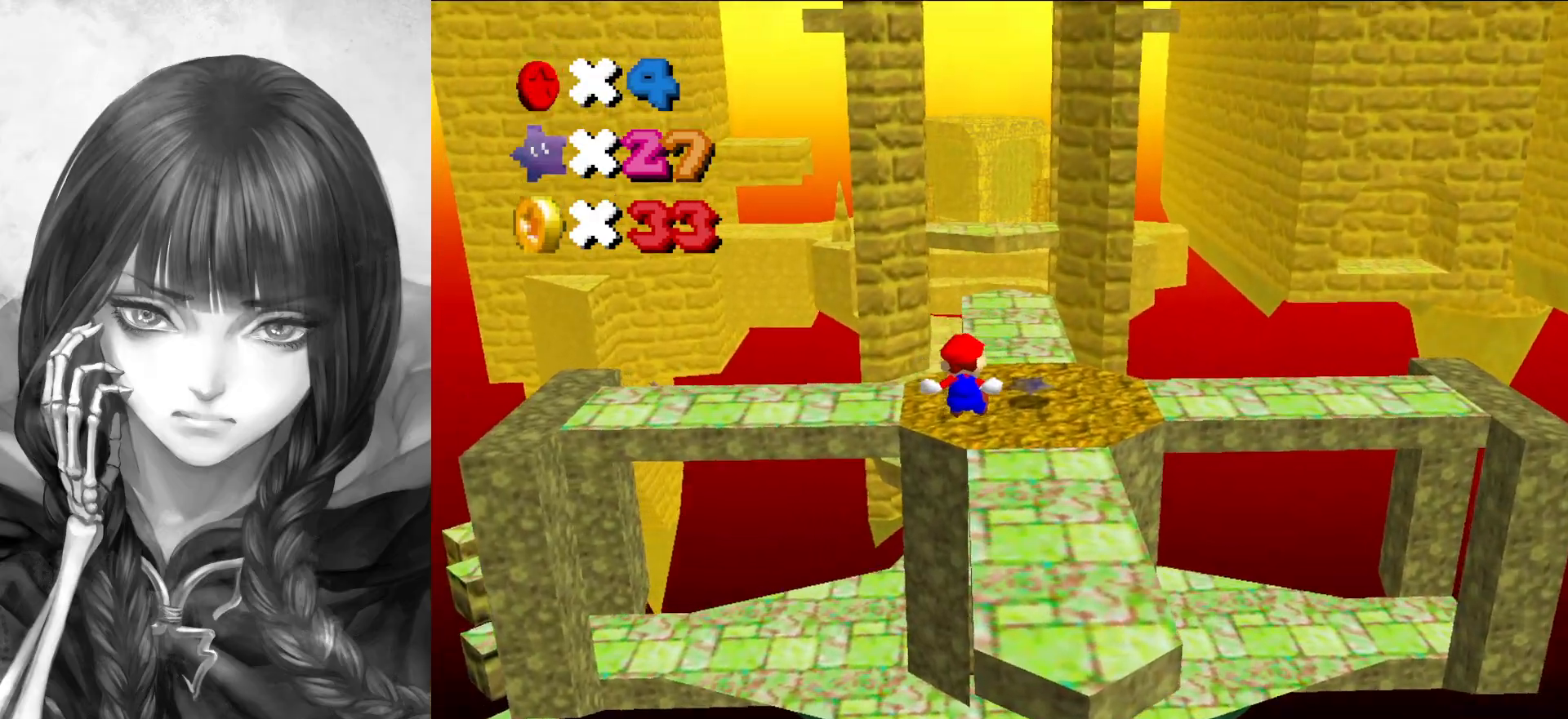
{"buttons": [], "left_stick": "center", "events": [[67, "left_stick", "up"], [133, "A", "up"], [217, "left_stick", "center"]]}
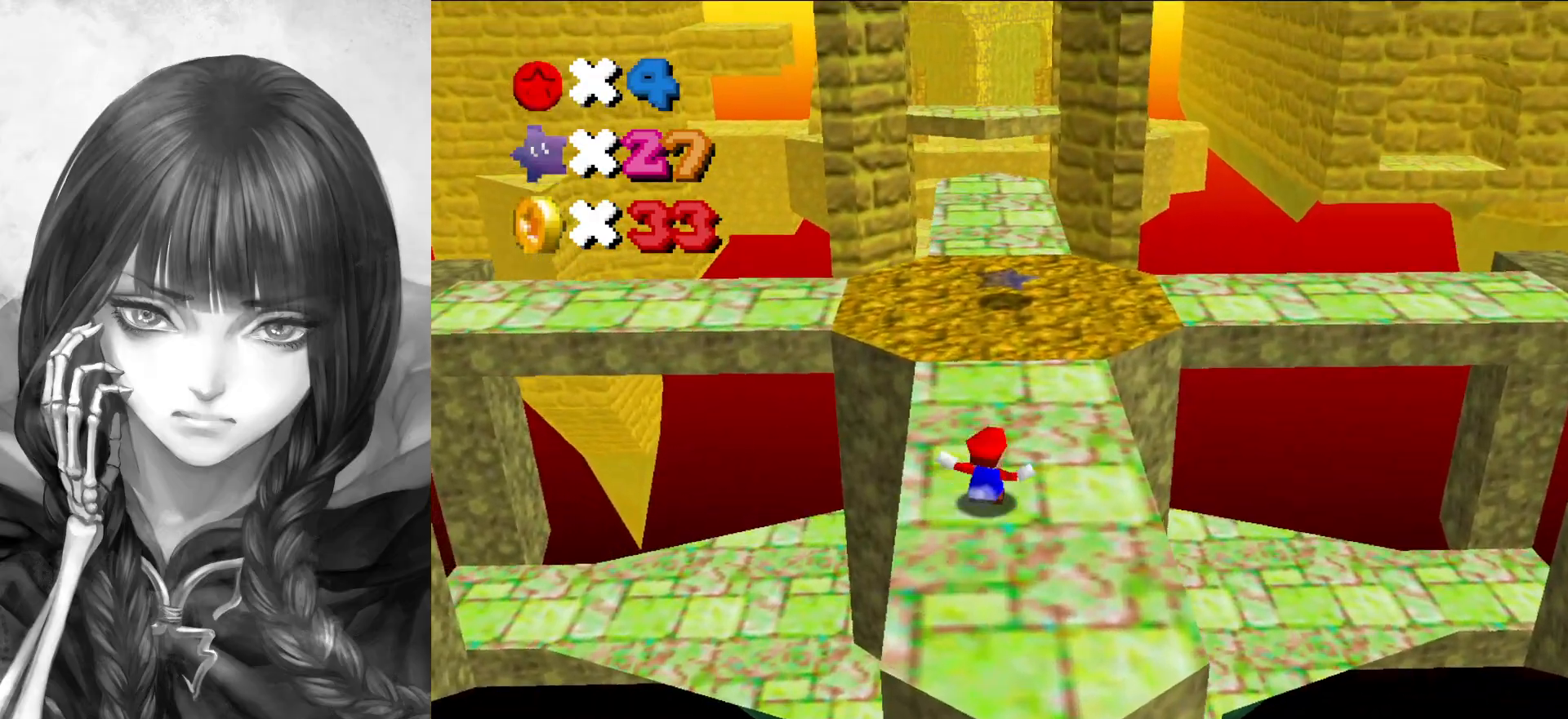
{"buttons": [], "left_stick": "down-left", "events": [[17, "left_stick", "up"], [283, "A", "down"], [400, "A", "up"], [400, "C_LEFT", "down"], [417, "left_stick", "down-right"], [483, "C_LEFT", "up"], [483, "left_stick", "down-left"]]}
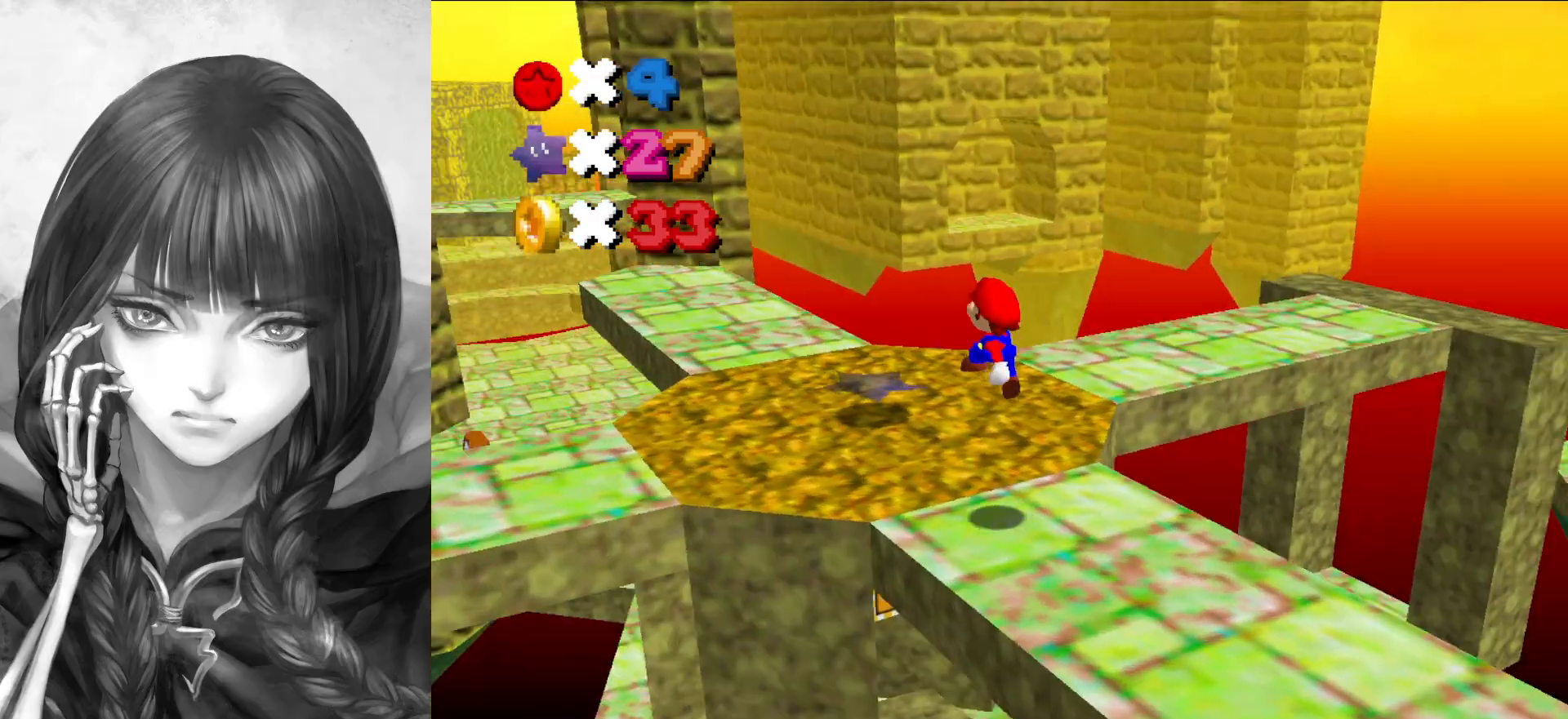
{"buttons": [], "left_stick": "up-left", "events": [[67, "C_DOWN", "down"], [67, "C_LEFT", "down"], [67, "left_stick", "center"], [133, "C_DOWN", "up"], [133, "C_LEFT", "up"], [267, "left_stick", "left"], [283, "DPAD_DOWN", "down"], [350, "left_stick", "up-left"], [400, "DPAD_DOWN", "up"]]}
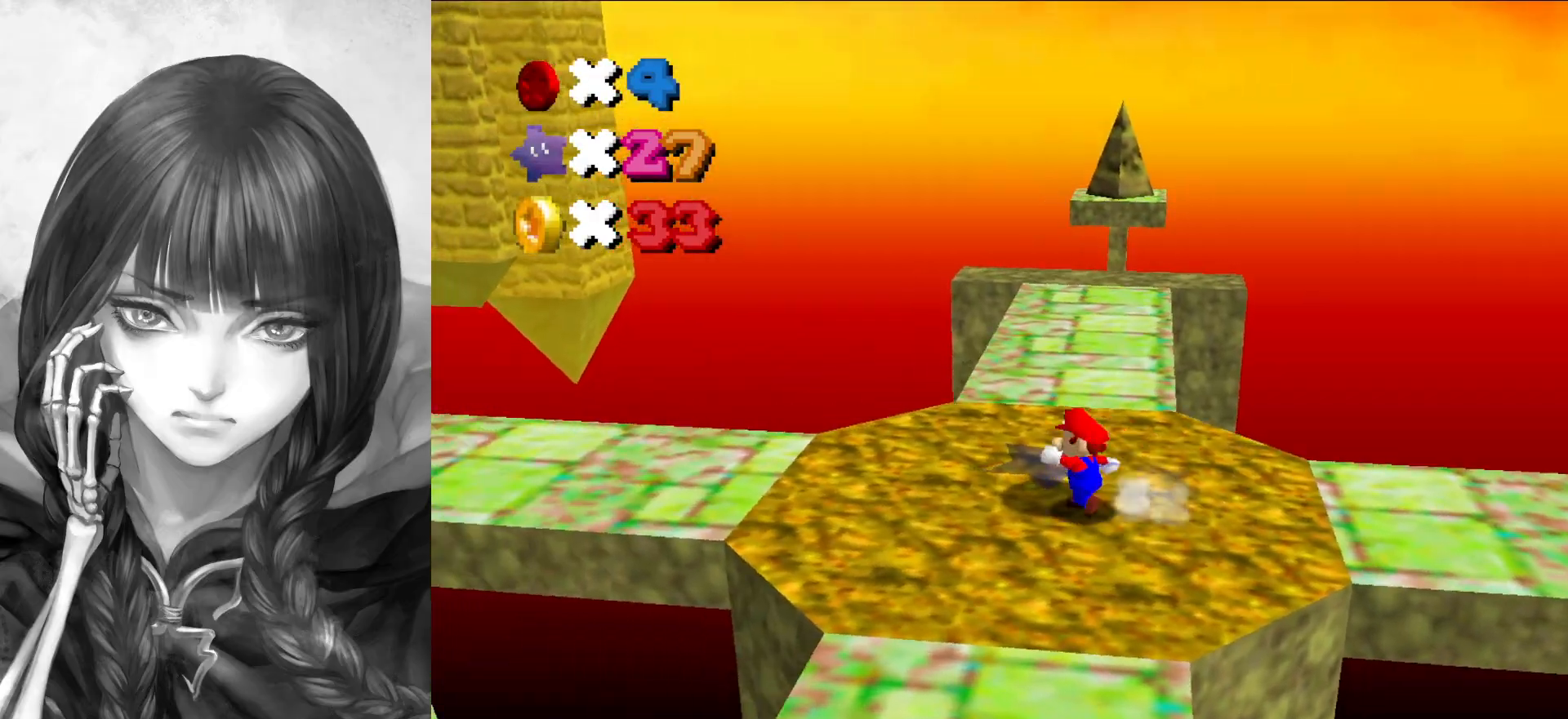
{"buttons": [], "left_stick": "up-left", "events": [[17, "left_stick", "up"], [250, "A", "down"], [350, "A", "up"], [350, "C_LEFT", "down"], [467, "left_stick", "up-left"], [500, "C_LEFT", "up"]]}
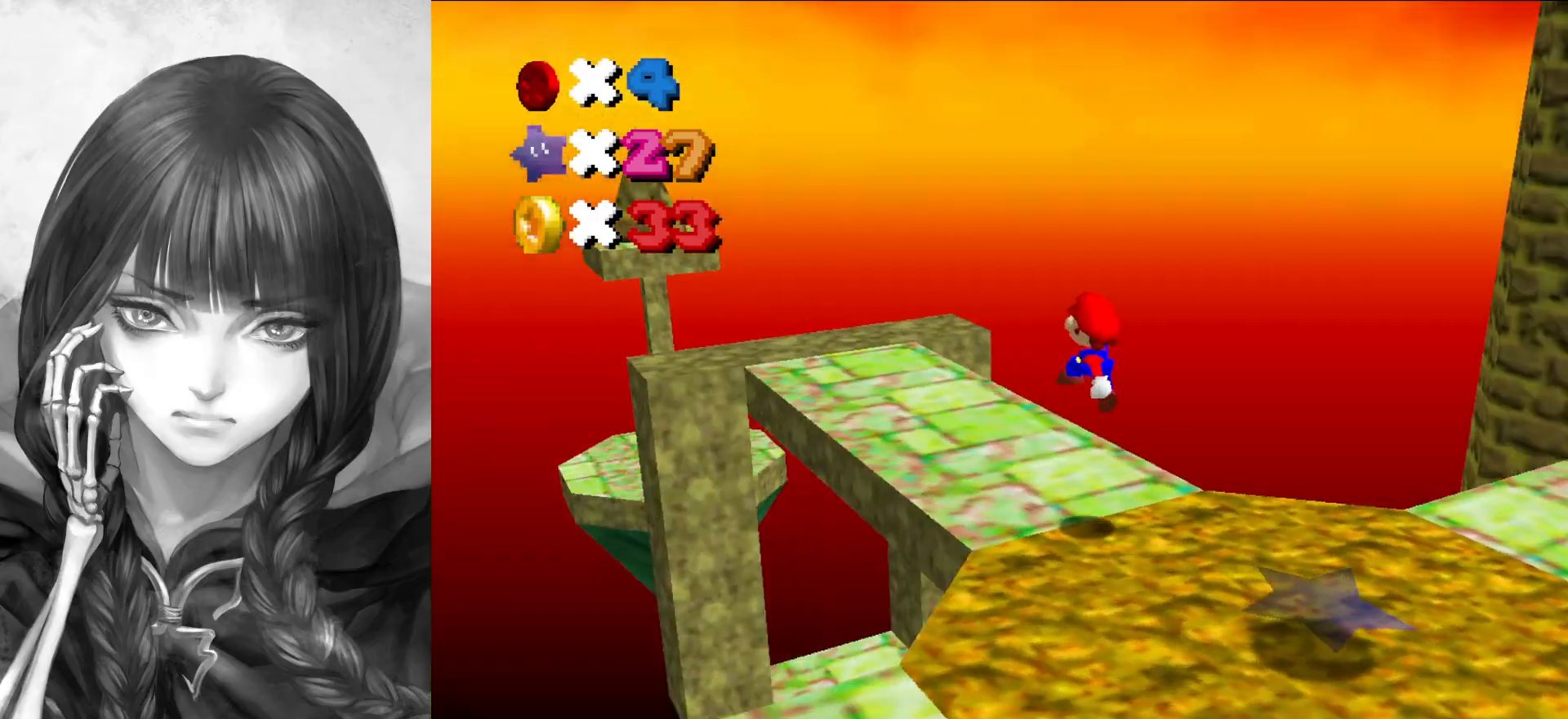
{"buttons": ["A"], "left_stick": "up-left", "events": [[367, "A", "down"]]}
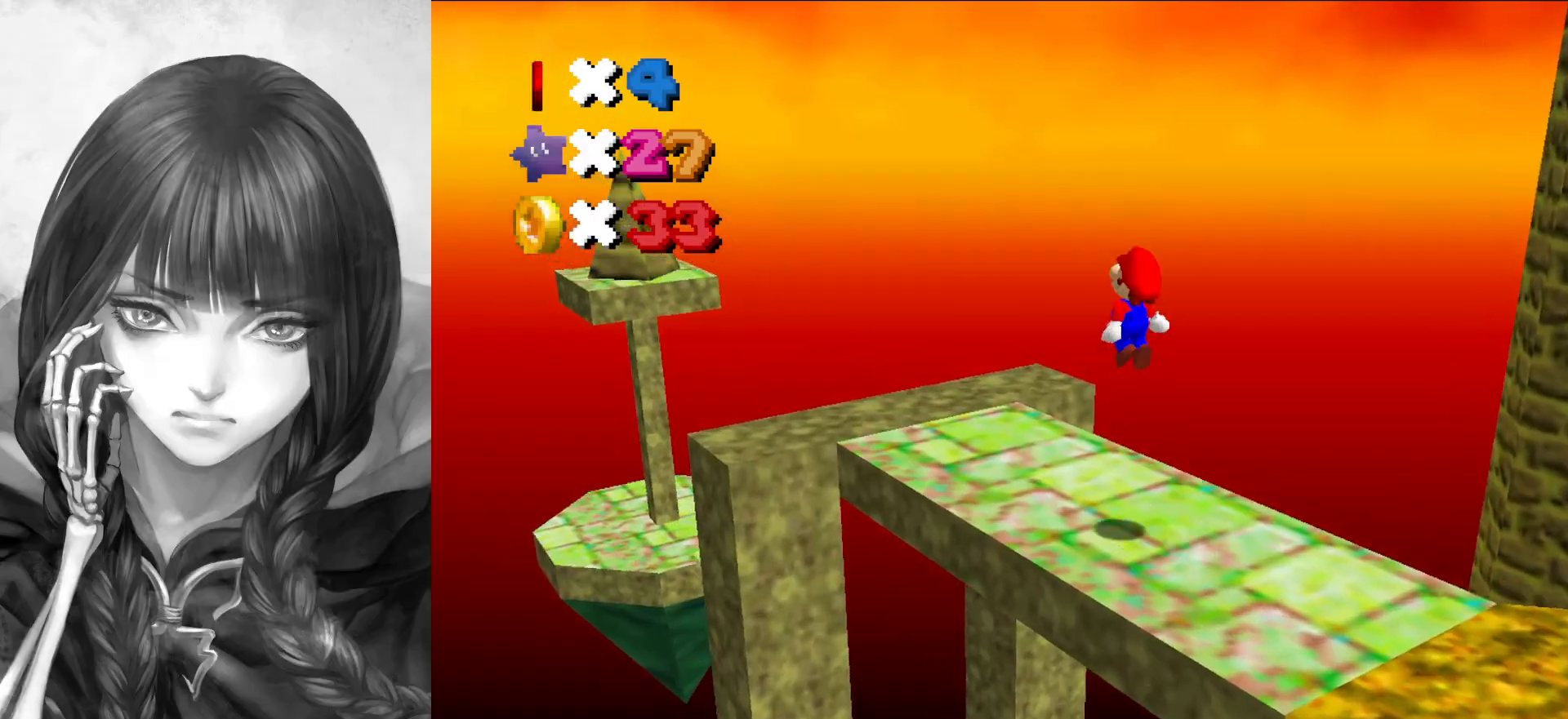
{"buttons": ["A"], "left_stick": "center", "events": [[50, "left_stick", "center"], [250, "left_stick", "down-right"], [333, "left_stick", "center"]]}
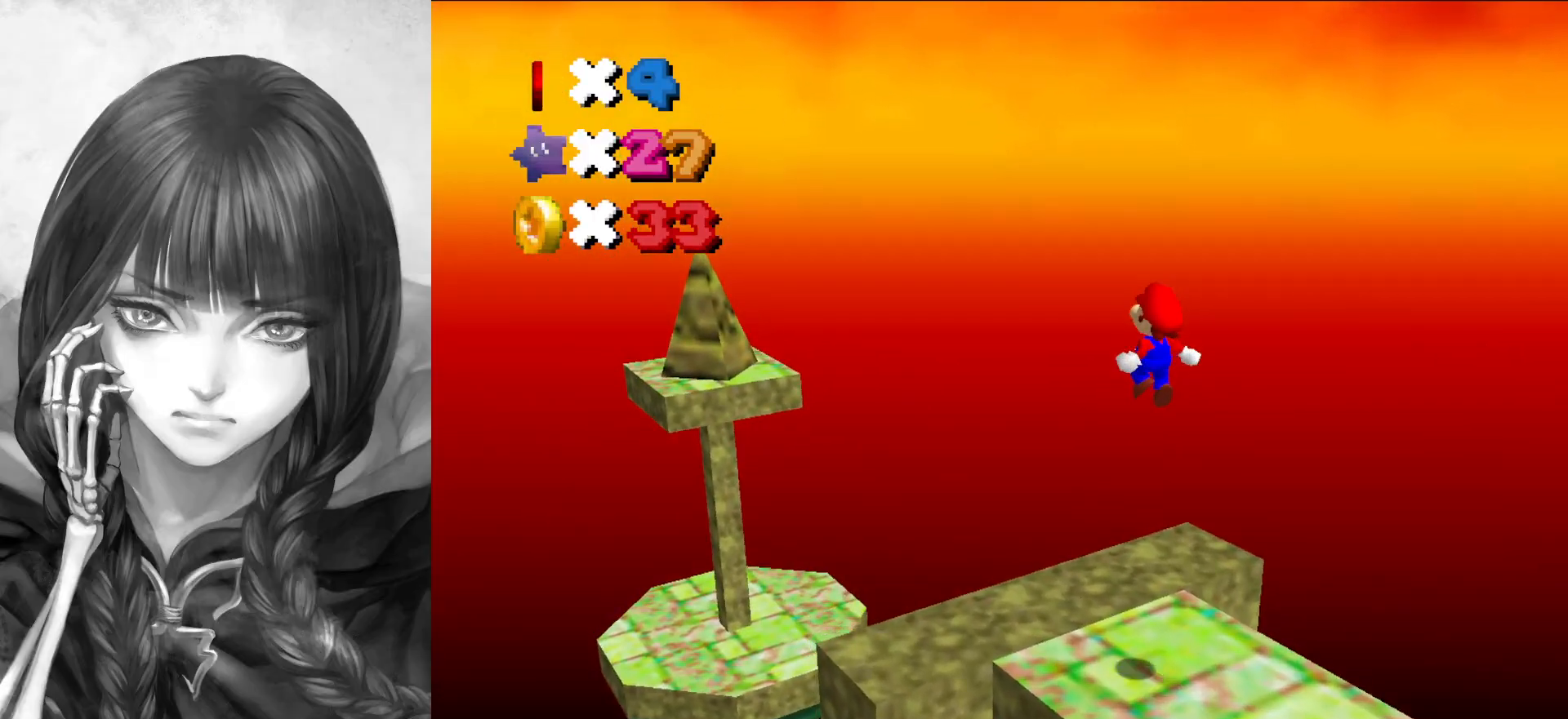
{"buttons": ["A"], "left_stick": "up-left", "events": [[167, "left_stick", "up"], [233, "A", "up"], [350, "left_stick", "up-left"], [417, "A", "down"]]}
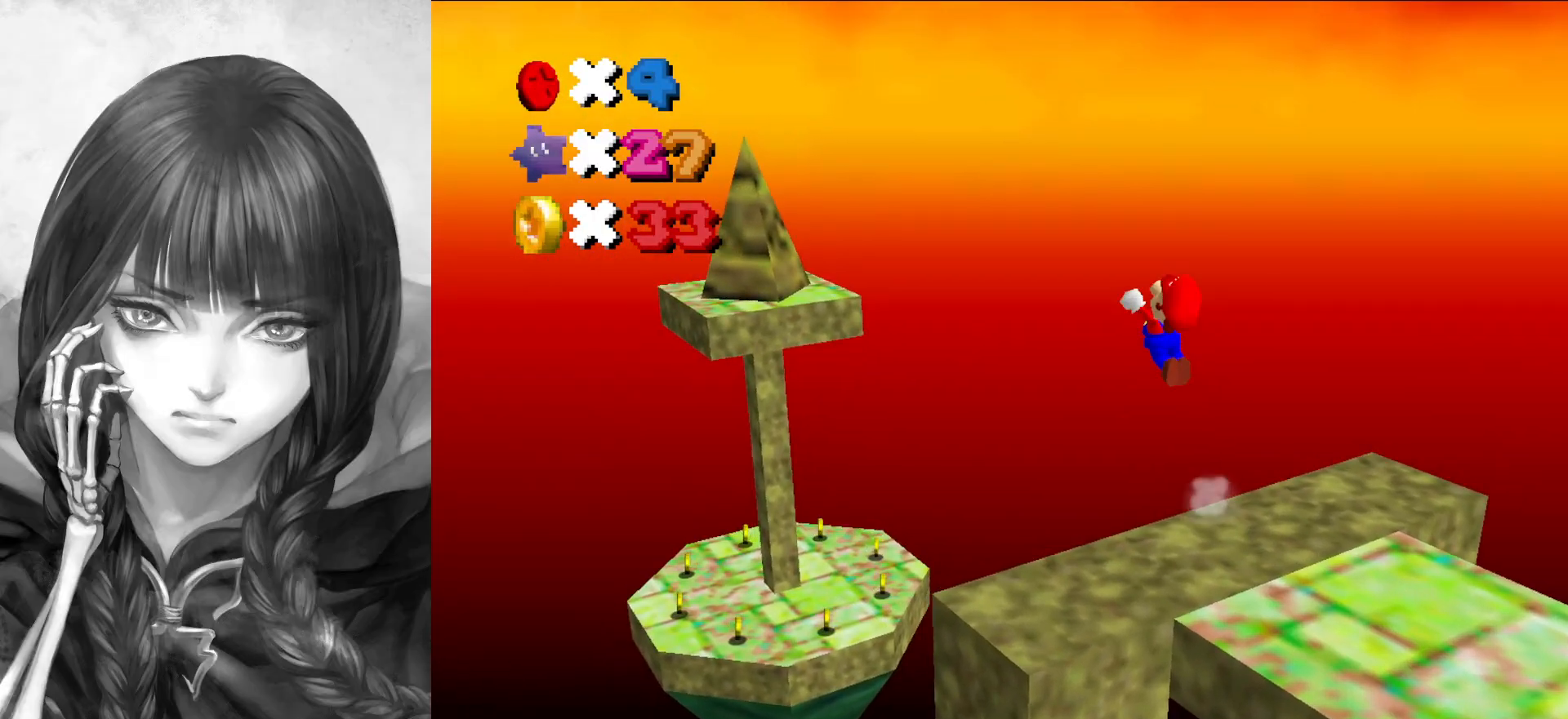
{"buttons": [], "left_stick": "up", "events": [[433, "left_stick", "up"], [467, "A", "up"]]}
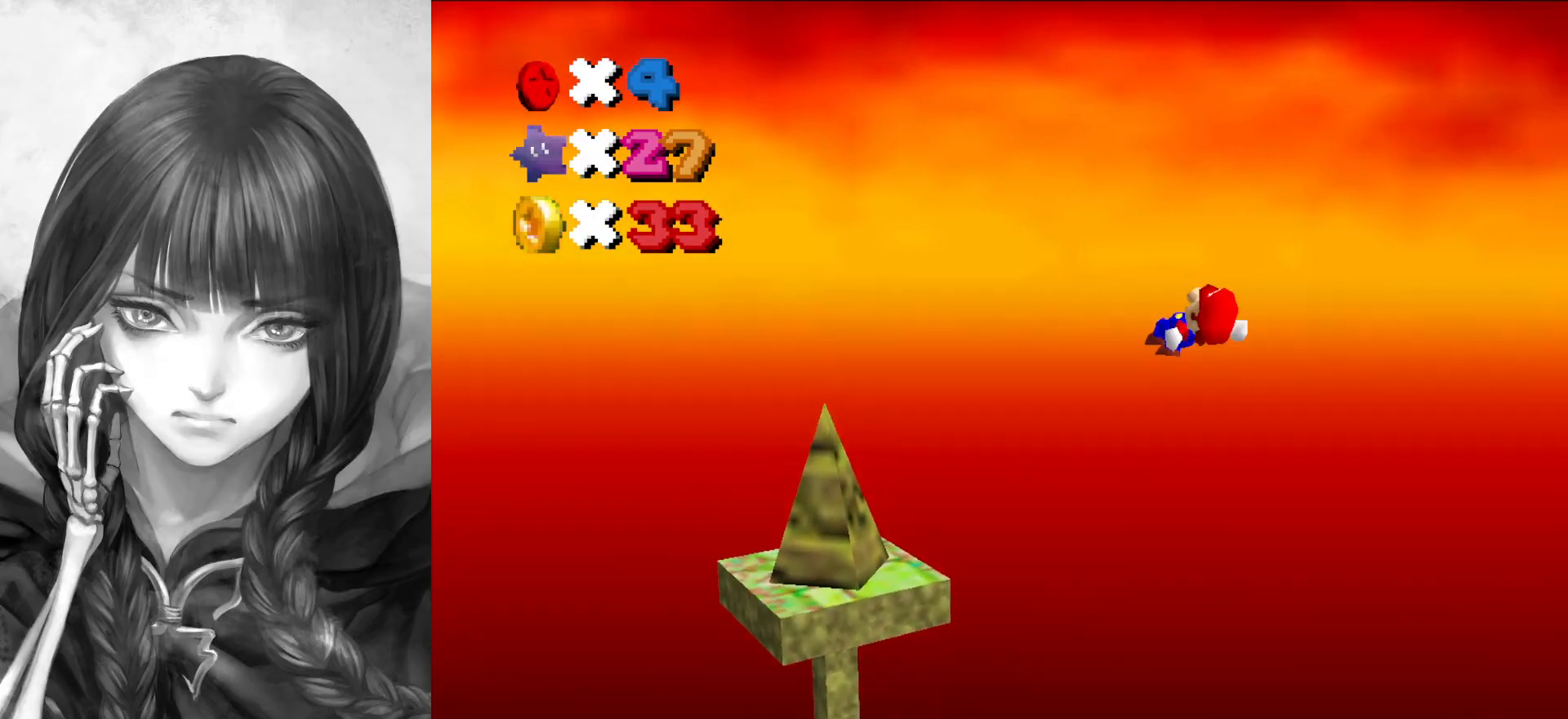
{"buttons": [], "left_stick": "right", "events": [[67, "C_RIGHT", "down"], [133, "left_stick", "up-right"], [200, "C_RIGHT", "up"], [350, "left_stick", "right"]]}
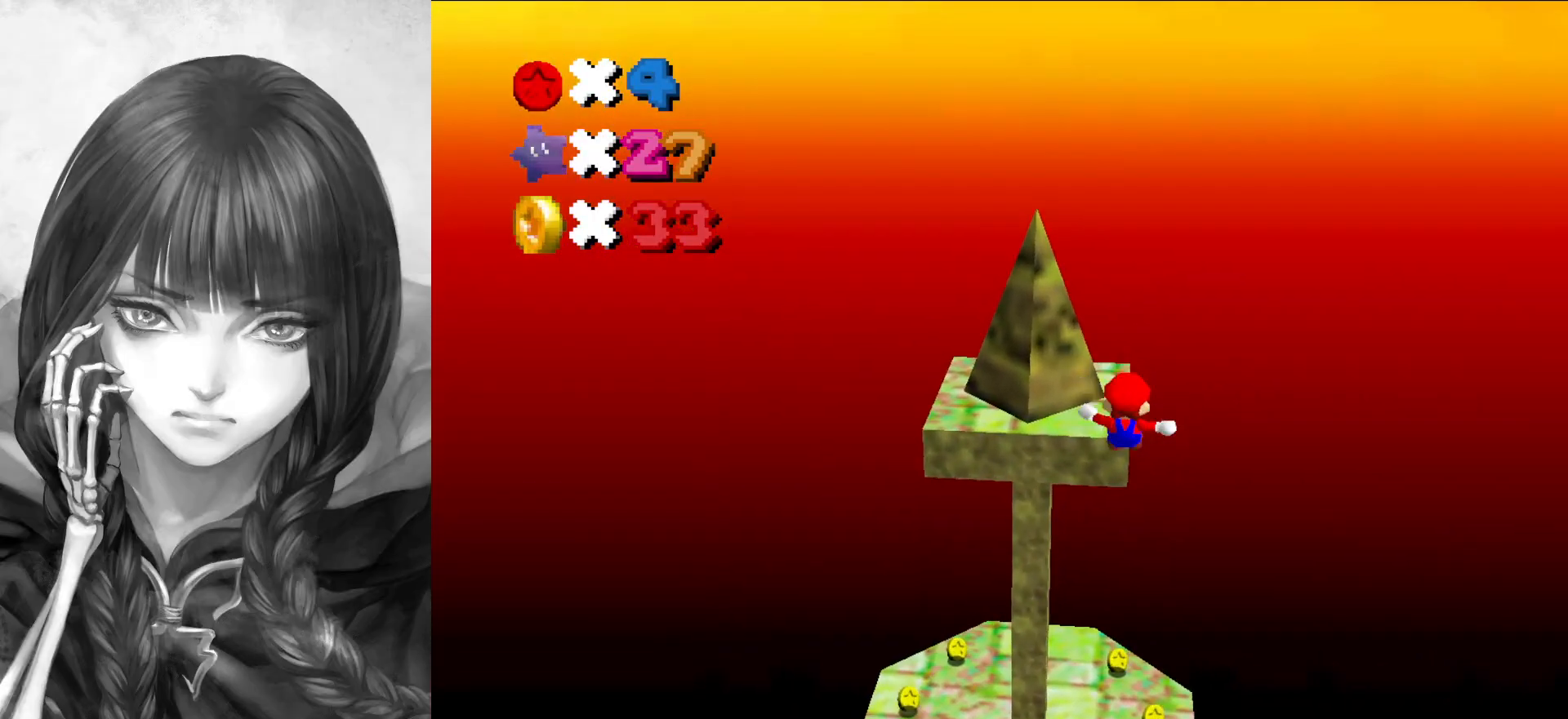
{"buttons": [], "left_stick": "down", "events": [[133, "left_stick", "center"], [200, "left_stick", "down-left"], [250, "A", "down"], [300, "B", "down"], [367, "left_stick", "down"], [400, "A", "up"], [400, "B", "up"]]}
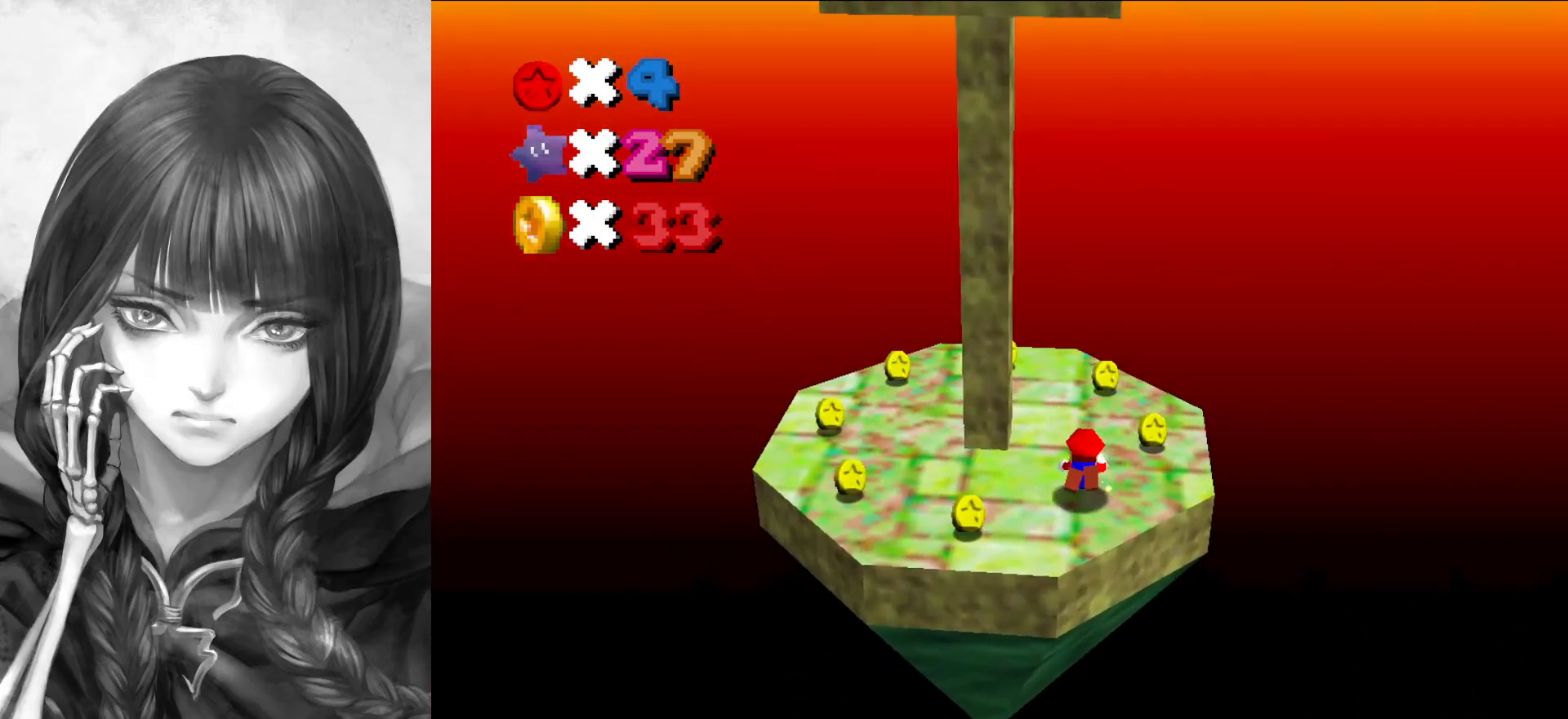
{"buttons": ["C_RIGHT"], "left_stick": "right", "events": [[67, "A", "down"], [100, "B", "down"], [133, "B", "up"], [167, "A", "up"], [267, "C_RIGHT", "down"], [350, "C_RIGHT", "up"], [417, "C_RIGHT", "down"], [417, "left_stick", "center"], [483, "left_stick", "right"]]}